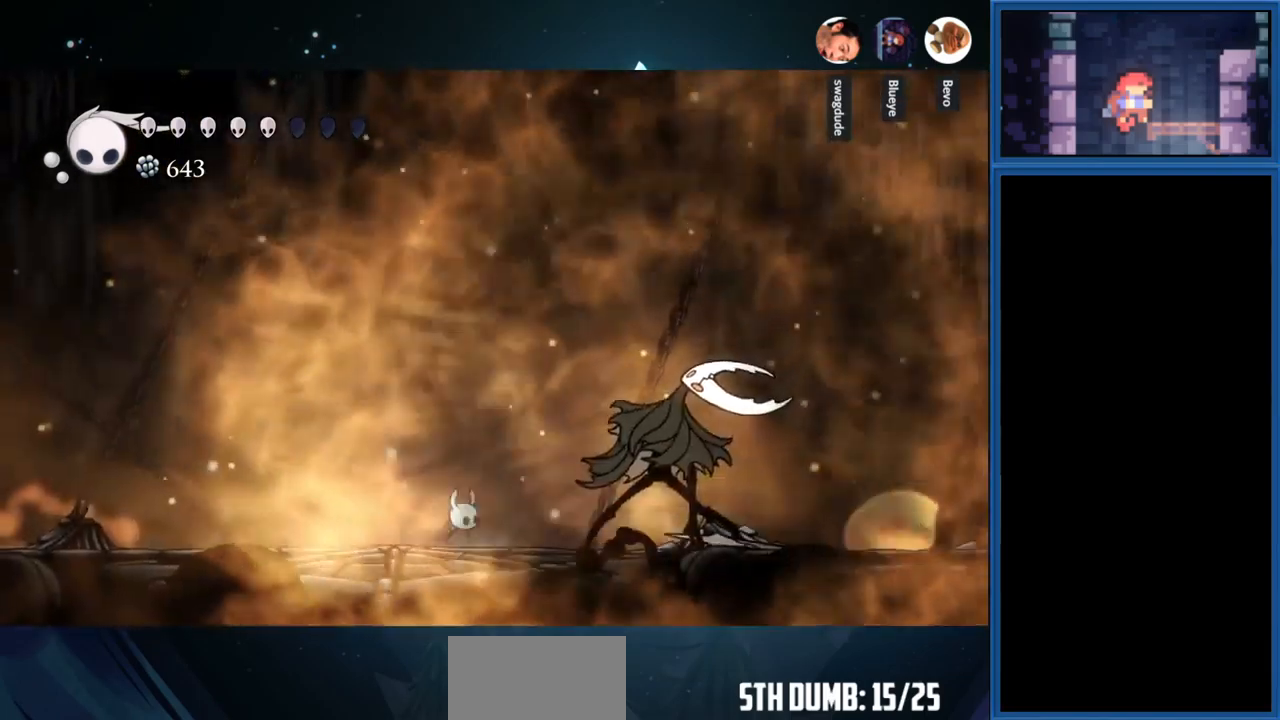
Gameplay with a controller (PlayStation layout); each line is a JSON object with the inputs held at the frame after it. "events" lists button and stick changes between this image and that frame as [ms after this image, input, new state], when the widget could be followed in between. Not read: L3 R3 left_stick.
{"buttons": ["DPAD_RIGHT"], "right_stick": "center", "events": [[317, "DPAD_RIGHT", "down"]]}
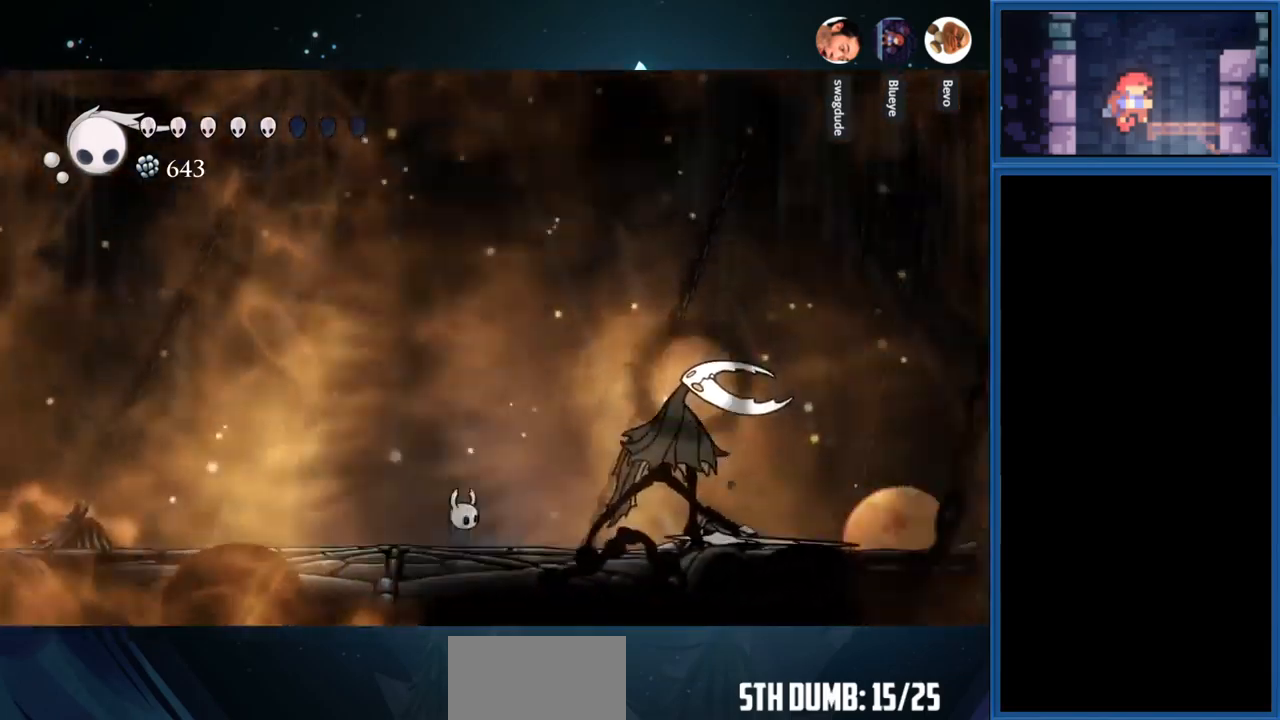
{"buttons": ["DPAD_RIGHT"], "right_stick": "center", "events": []}
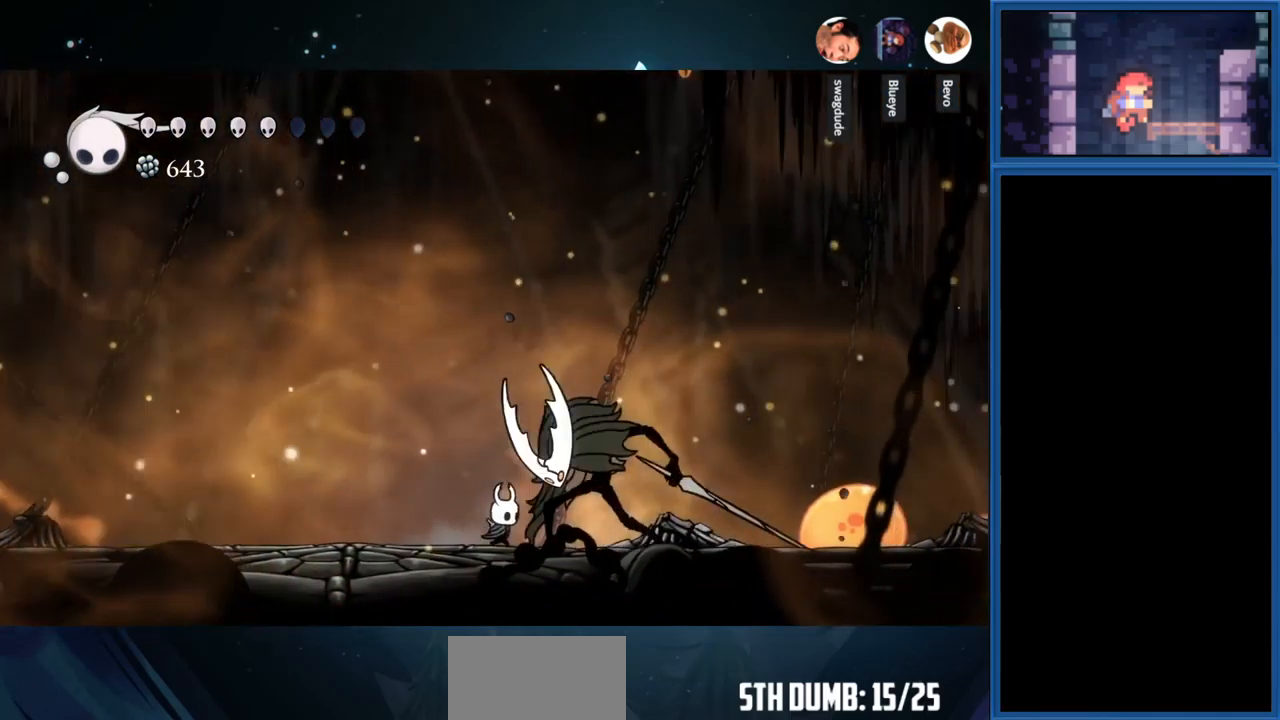
{"buttons": ["SQUARE"], "right_stick": "center", "events": [[17, "SQUARE", "down"], [50, "SQUARE", "up"], [200, "SQUARE", "down"], [233, "DPAD_RIGHT", "up"]]}
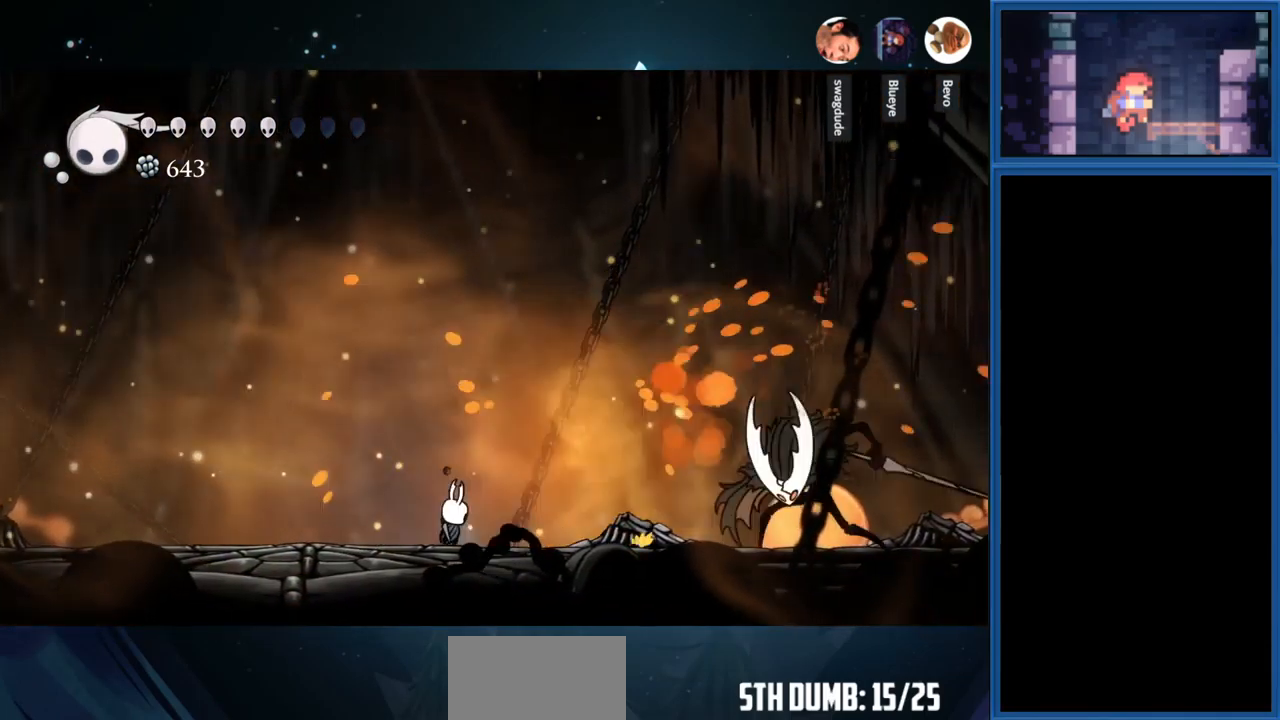
{"buttons": ["DPAD_LEFT"], "right_stick": "center", "events": [[267, "DPAD_LEFT", "down"], [267, "SQUARE", "up"]]}
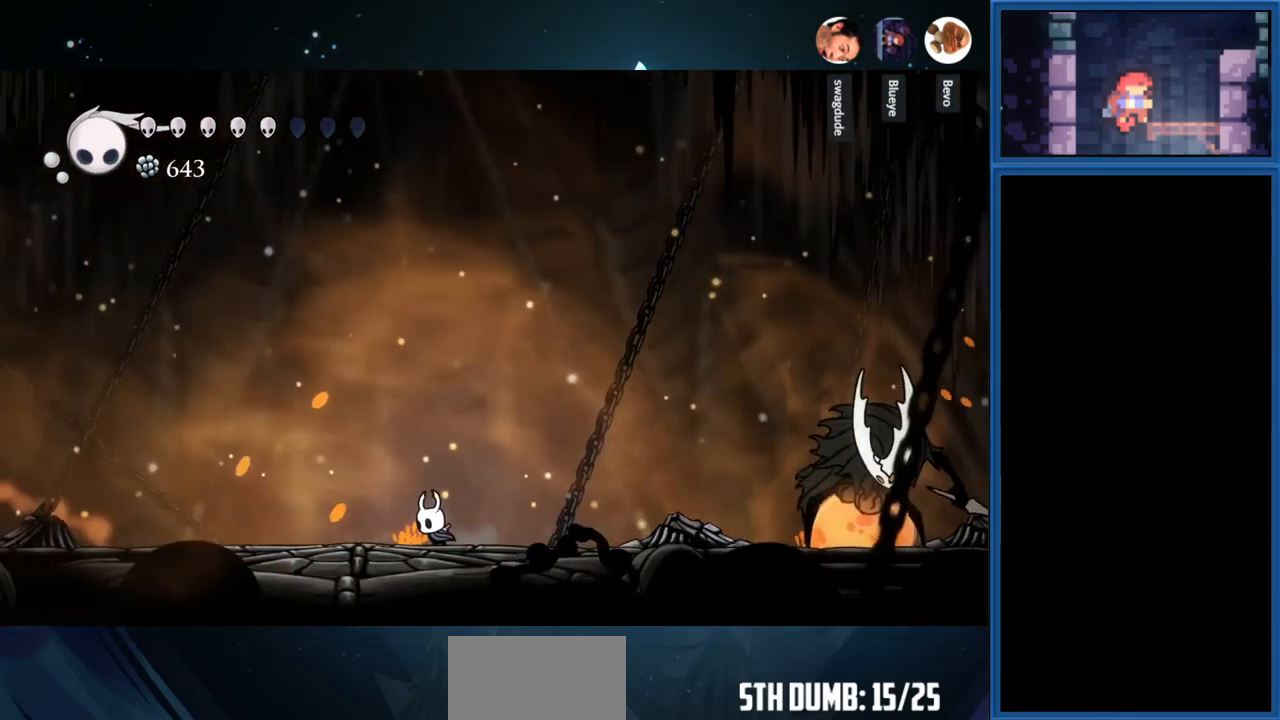
{"buttons": [], "right_stick": "center", "events": [[167, "DPAD_LEFT", "up"], [300, "DPAD_RIGHT", "down"], [350, "DPAD_RIGHT", "up"]]}
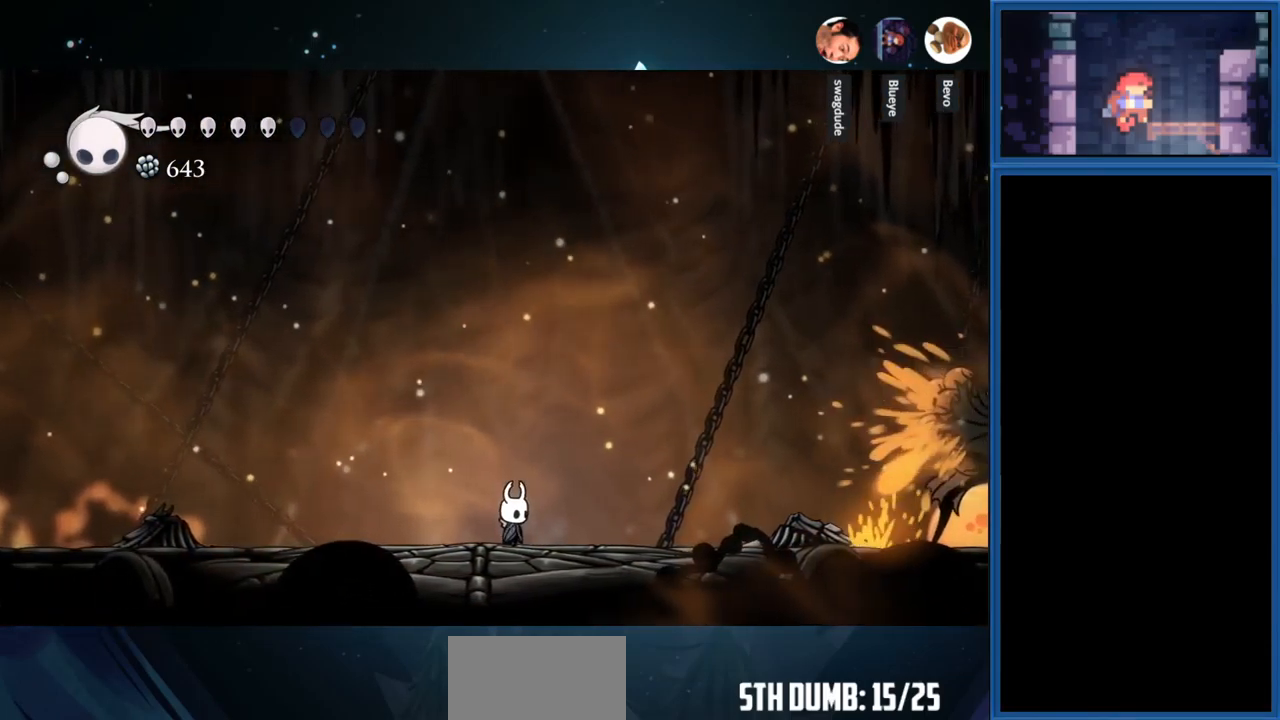
{"buttons": ["DPAD_RIGHT"], "right_stick": "center", "events": [[267, "DPAD_RIGHT", "down"]]}
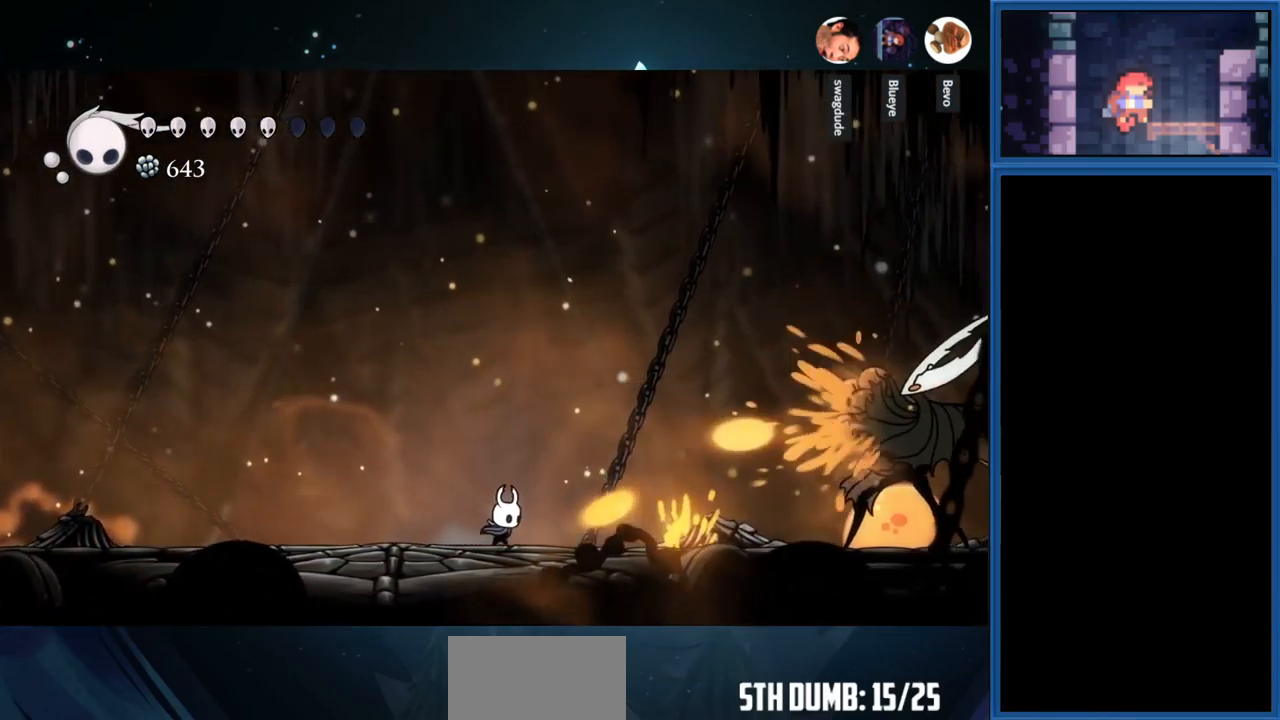
{"buttons": ["SQUARE", "DPAD_RIGHT"], "right_stick": "center", "events": [[33, "R1", "down"], [183, "R1", "up"], [500, "SQUARE", "down"]]}
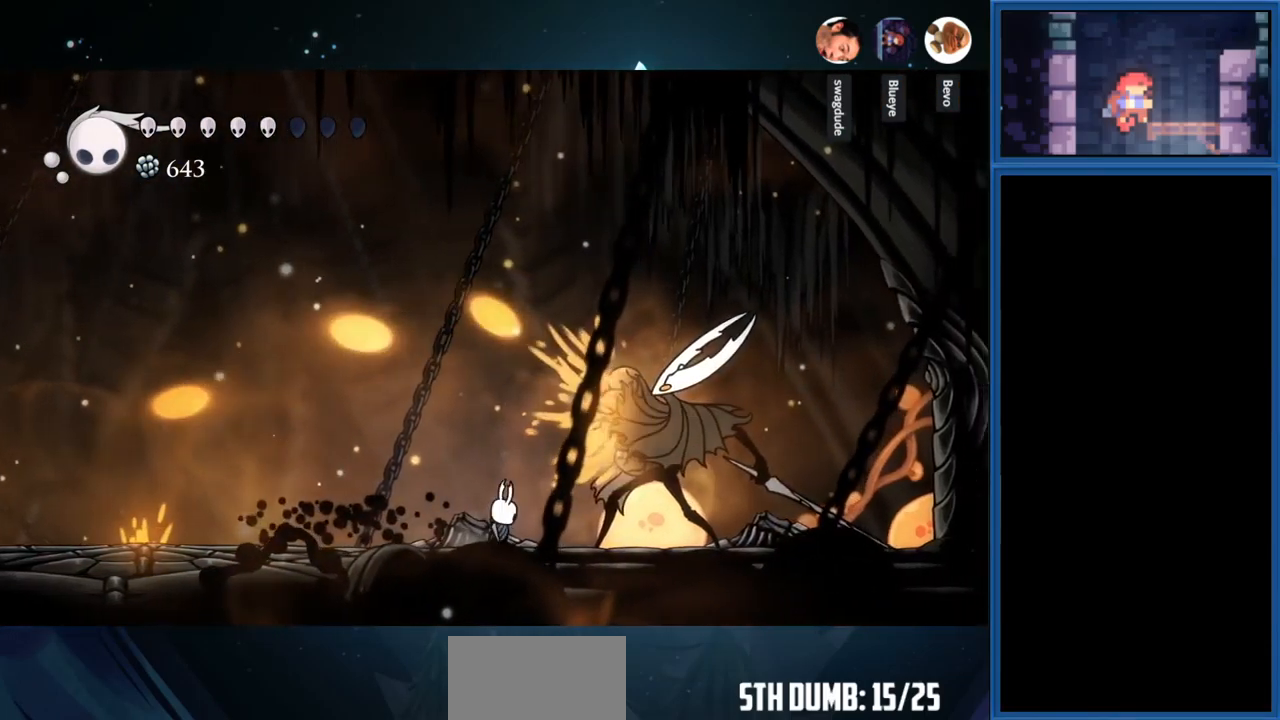
{"buttons": ["DPAD_RIGHT"], "right_stick": "center", "events": [[150, "SQUARE", "up"], [283, "SQUARE", "down"], [433, "SQUARE", "up"]]}
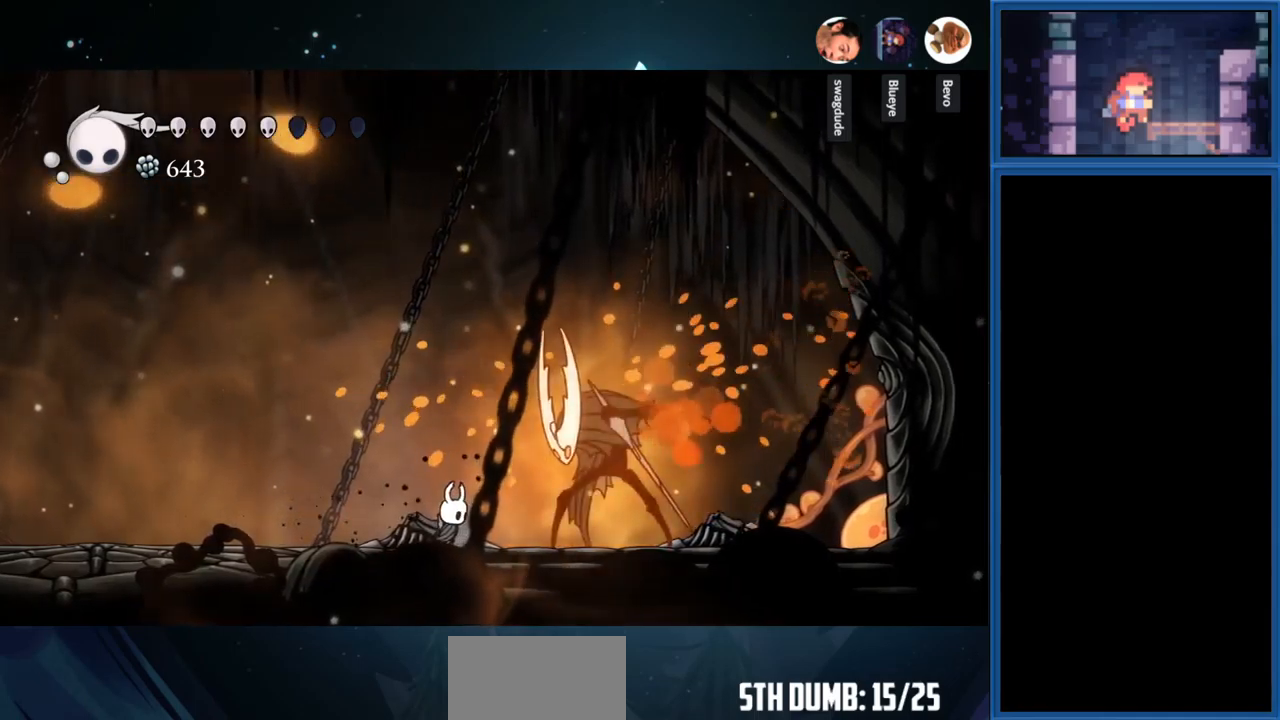
{"buttons": ["DPAD_LEFT"], "right_stick": "center", "events": [[67, "SQUARE", "down"], [234, "DPAD_RIGHT", "up"], [234, "SQUARE", "up"], [350, "DPAD_LEFT", "down"]]}
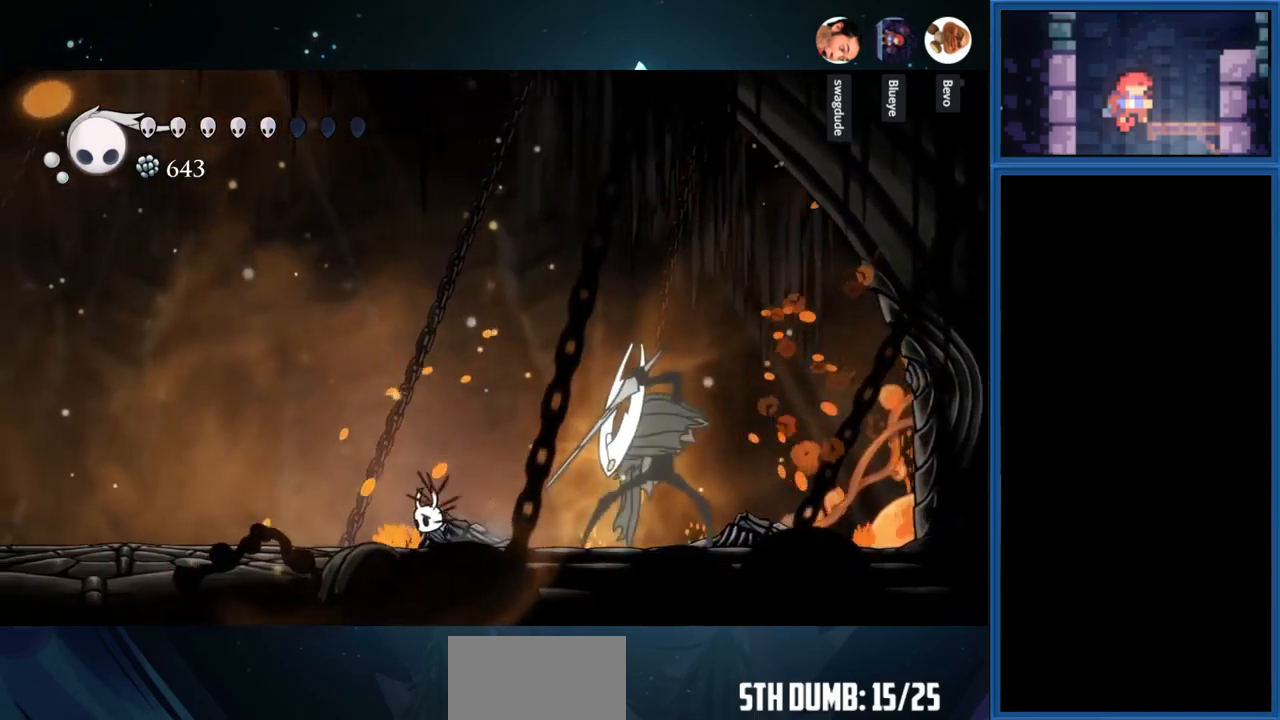
{"buttons": ["DPAD_RIGHT"], "right_stick": "center", "events": [[267, "DPAD_LEFT", "up"], [334, "DPAD_RIGHT", "down"]]}
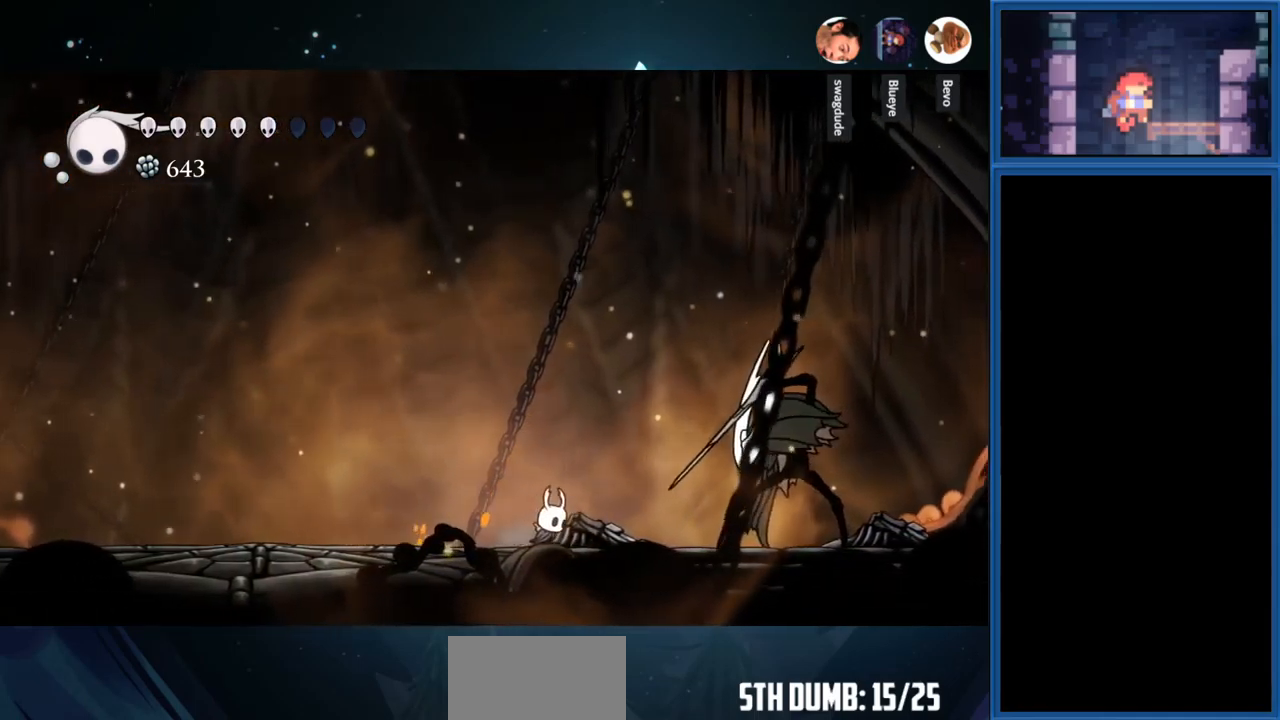
{"buttons": ["DPAD_RIGHT"], "right_stick": "center", "events": [[267, "SQUARE", "down"], [417, "SQUARE", "up"]]}
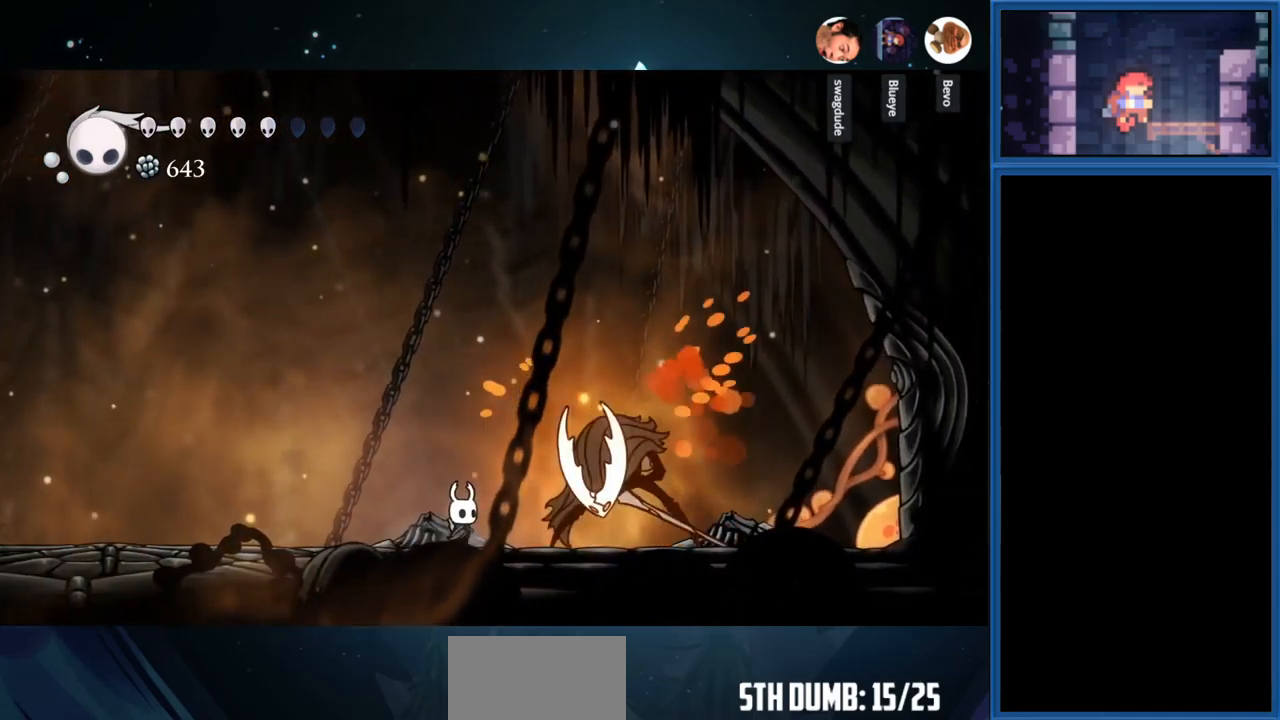
{"buttons": [], "right_stick": "center", "events": [[34, "SQUARE", "down"], [184, "SQUARE", "up"], [250, "DPAD_RIGHT", "up"], [317, "SQUARE", "down"], [467, "SQUARE", "up"]]}
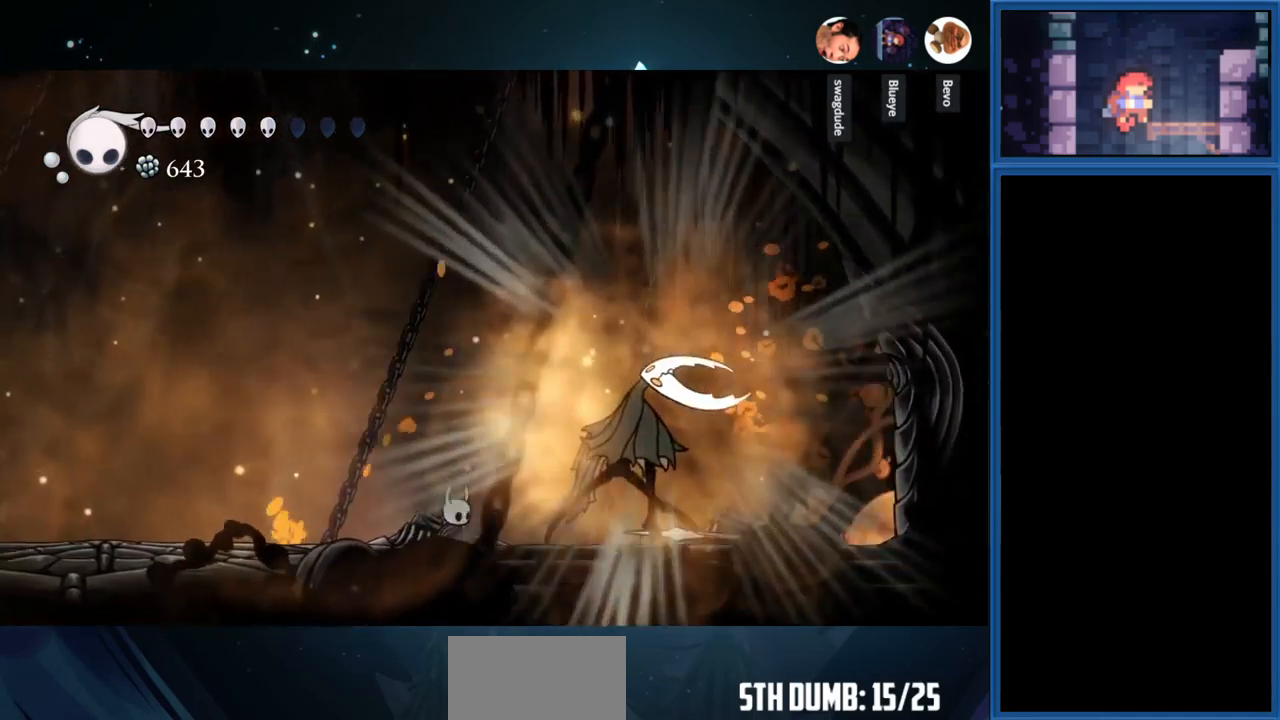
{"buttons": [], "right_stick": "center", "events": [[117, "SQUARE", "down"], [250, "SQUARE", "up"]]}
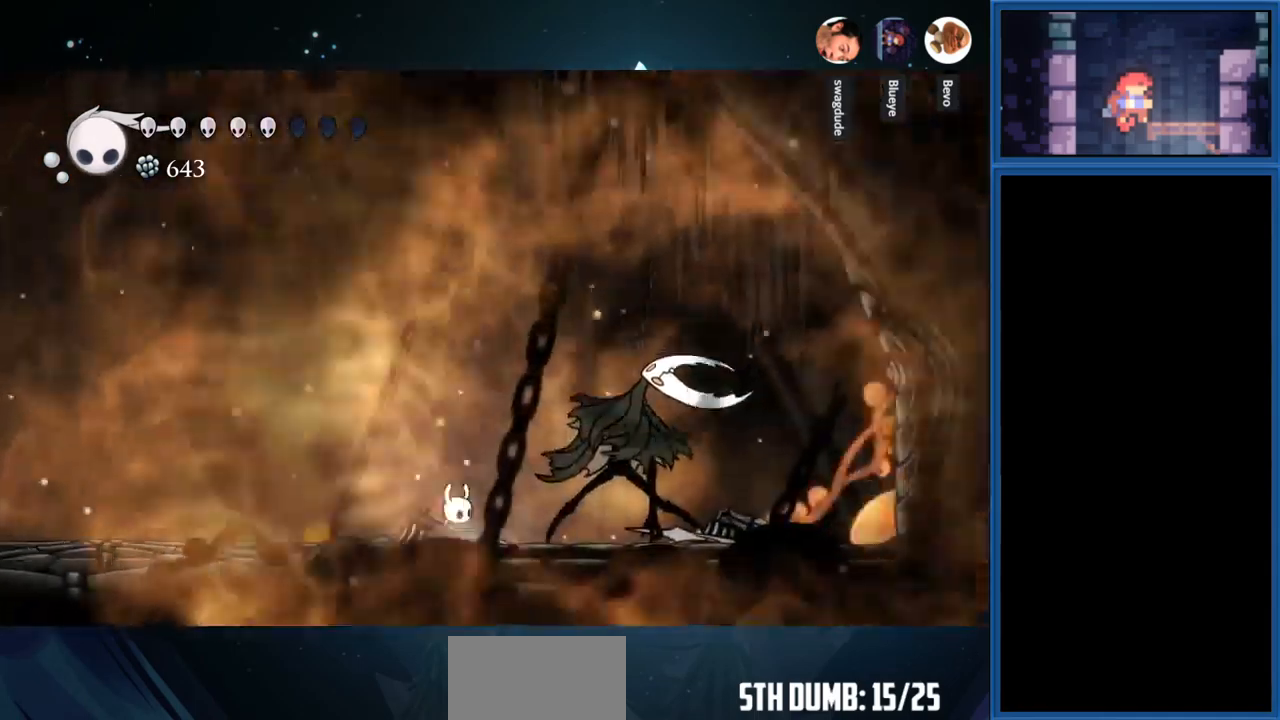
{"buttons": ["SQUARE"], "right_stick": "center", "events": [[400, "SQUARE", "down"]]}
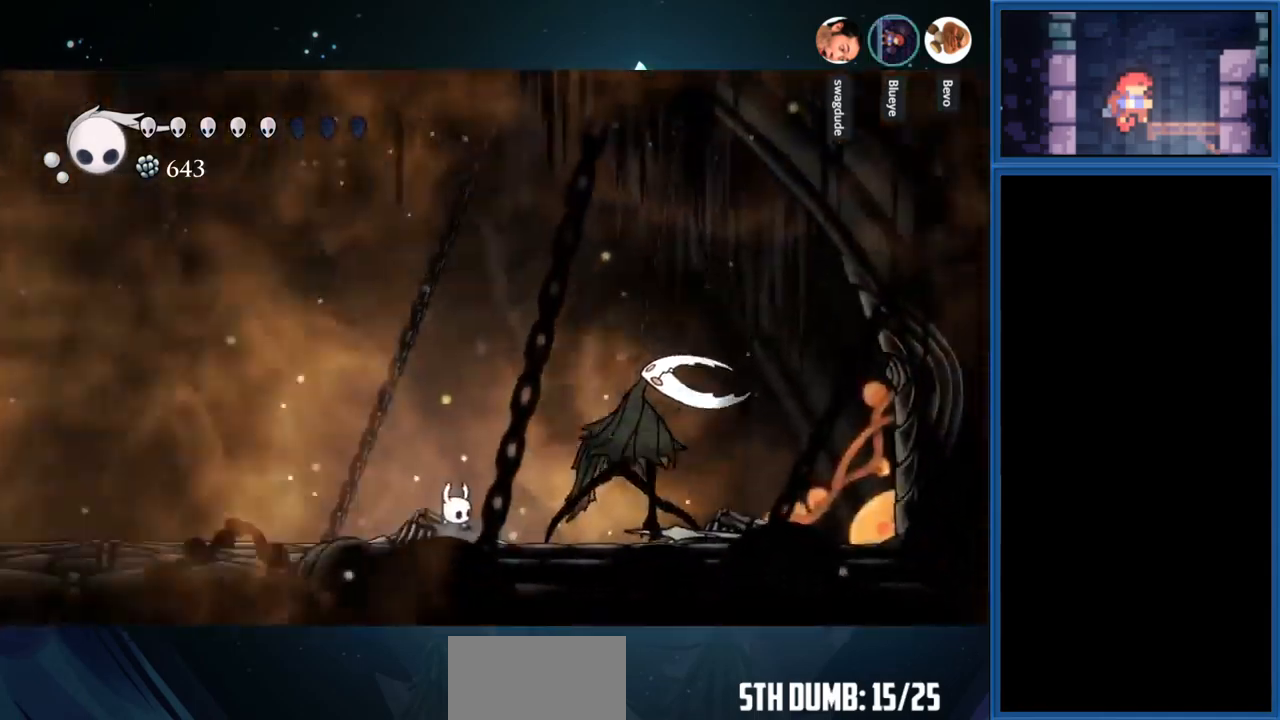
{"buttons": ["SQUARE"], "right_stick": "center", "events": [[117, "SQUARE", "up"], [134, "DPAD_RIGHT", "down"], [234, "SQUARE", "down"], [250, "DPAD_RIGHT", "up"], [384, "SQUARE", "up"], [500, "SQUARE", "down"]]}
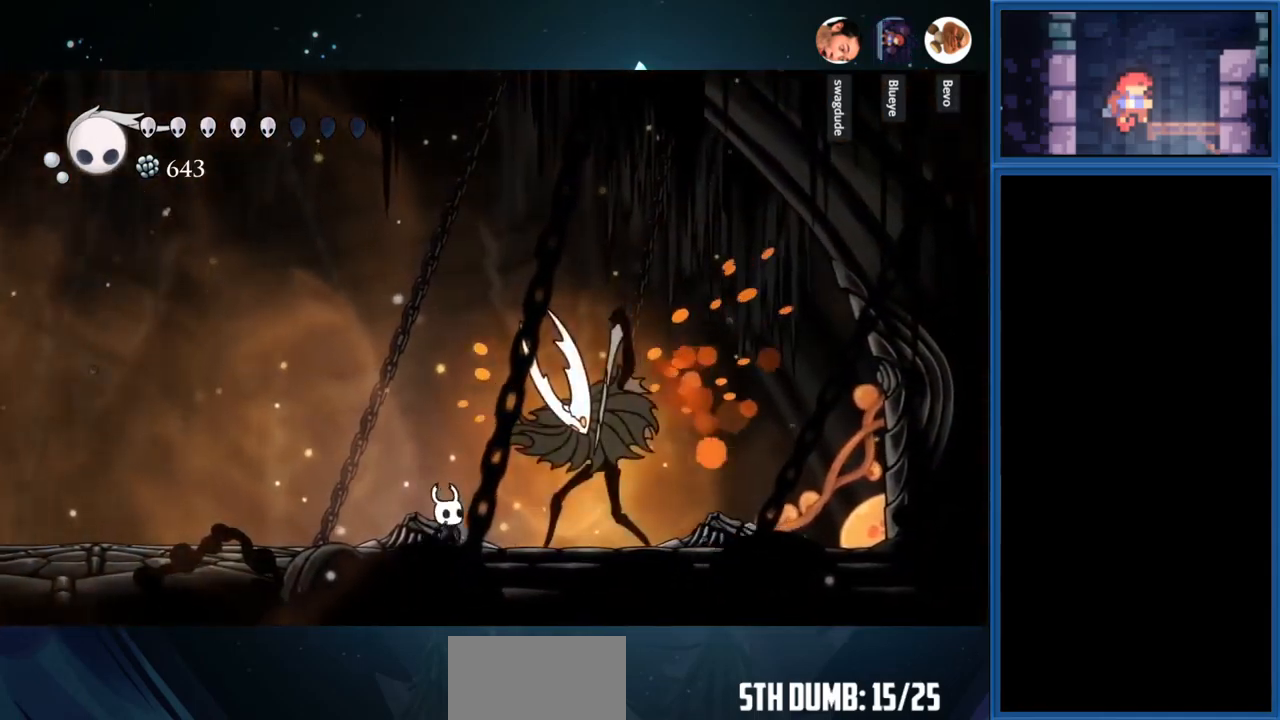
{"buttons": ["DPAD_RIGHT"], "right_stick": "center", "events": [[200, "SQUARE", "up"], [284, "SQUARE", "down"], [467, "DPAD_RIGHT", "down"], [467, "SQUARE", "up"]]}
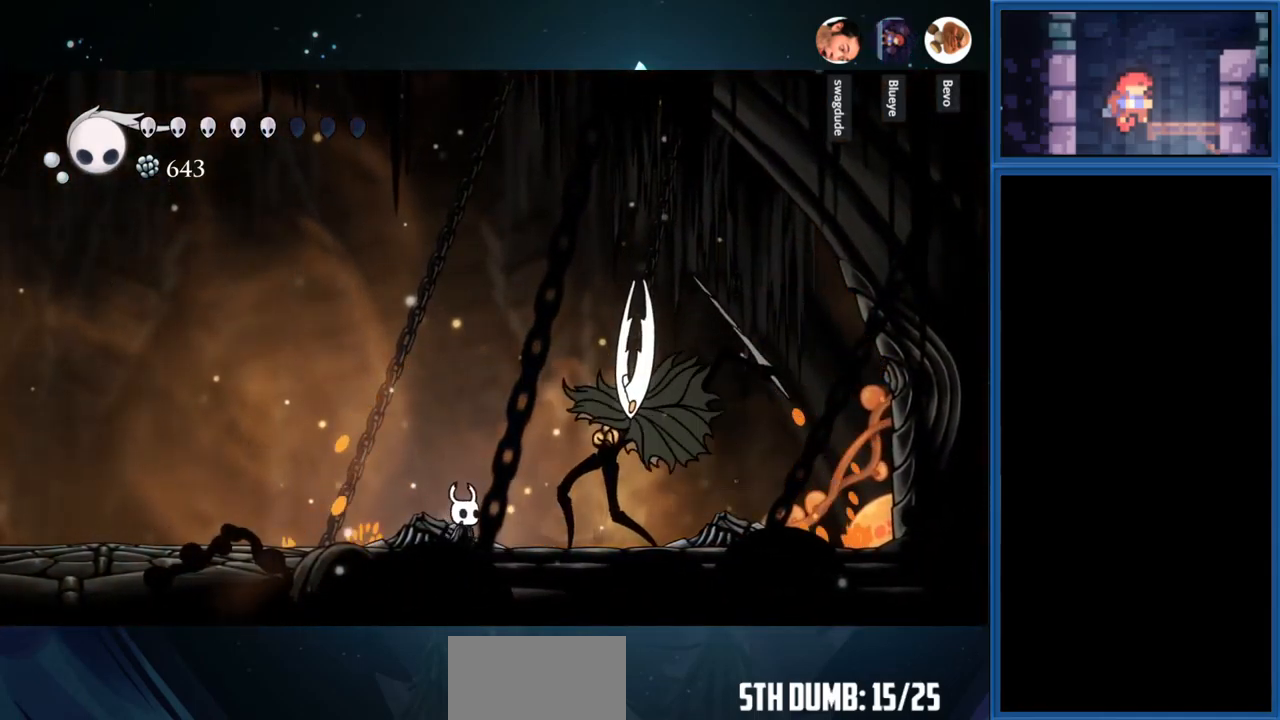
{"buttons": ["DPAD_RIGHT"], "right_stick": "center", "events": [[50, "SQUARE", "down"], [134, "DPAD_RIGHT", "up"], [200, "SQUARE", "up"], [267, "SQUARE", "down"], [417, "SQUARE", "up"], [450, "DPAD_RIGHT", "down"]]}
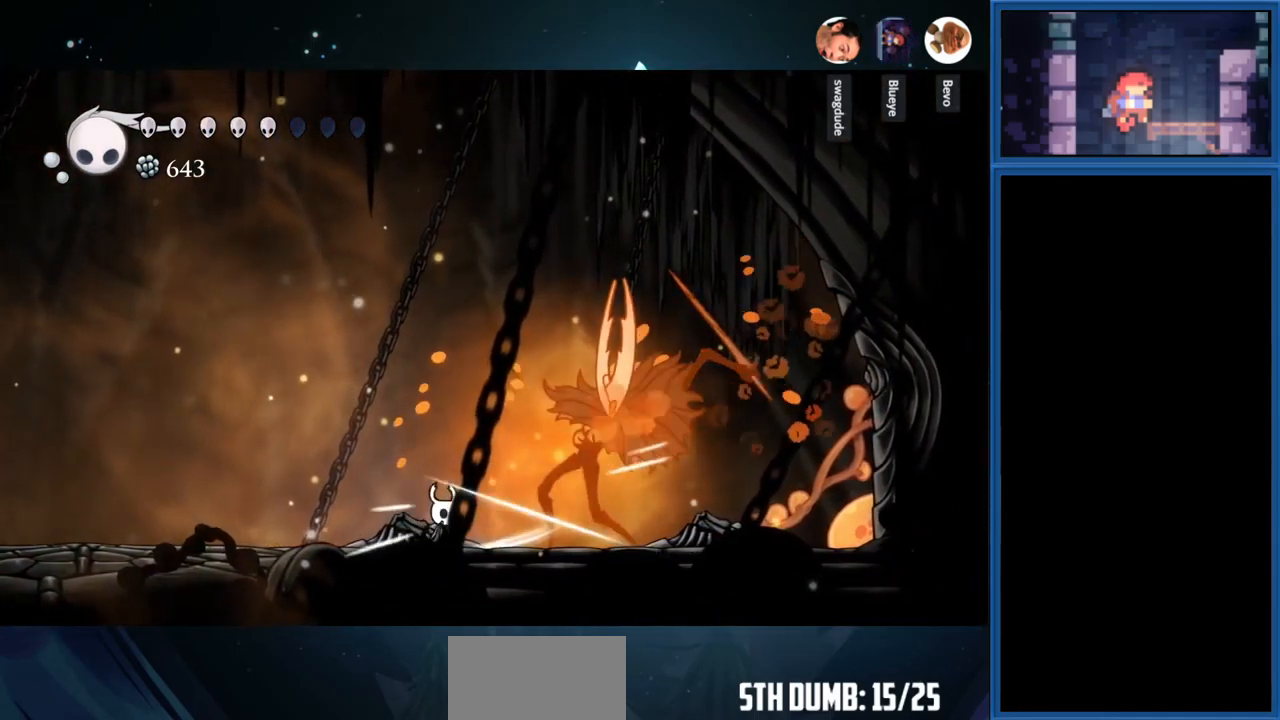
{"buttons": ["DPAD_RIGHT"], "right_stick": "center", "events": [[34, "SQUARE", "down"], [67, "DPAD_RIGHT", "up"], [200, "SQUARE", "up"], [234, "DPAD_RIGHT", "down"], [334, "SQUARE", "down"], [367, "DPAD_RIGHT", "up"], [467, "DPAD_RIGHT", "down"], [501, "SQUARE", "up"]]}
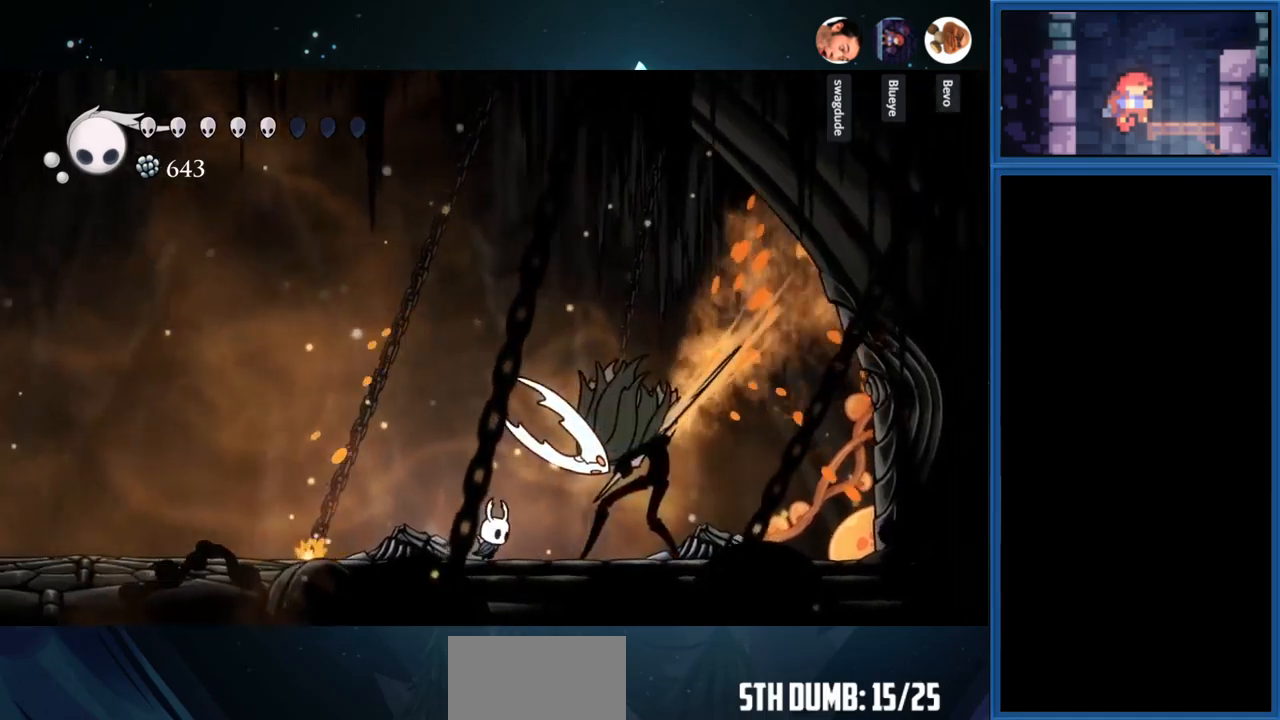
{"buttons": ["SQUARE"], "right_stick": "center", "events": [[83, "DPAD_RIGHT", "up"], [133, "SQUARE", "down"], [283, "DPAD_RIGHT", "down"], [300, "SQUARE", "up"], [400, "DPAD_RIGHT", "up"], [400, "SQUARE", "down"]]}
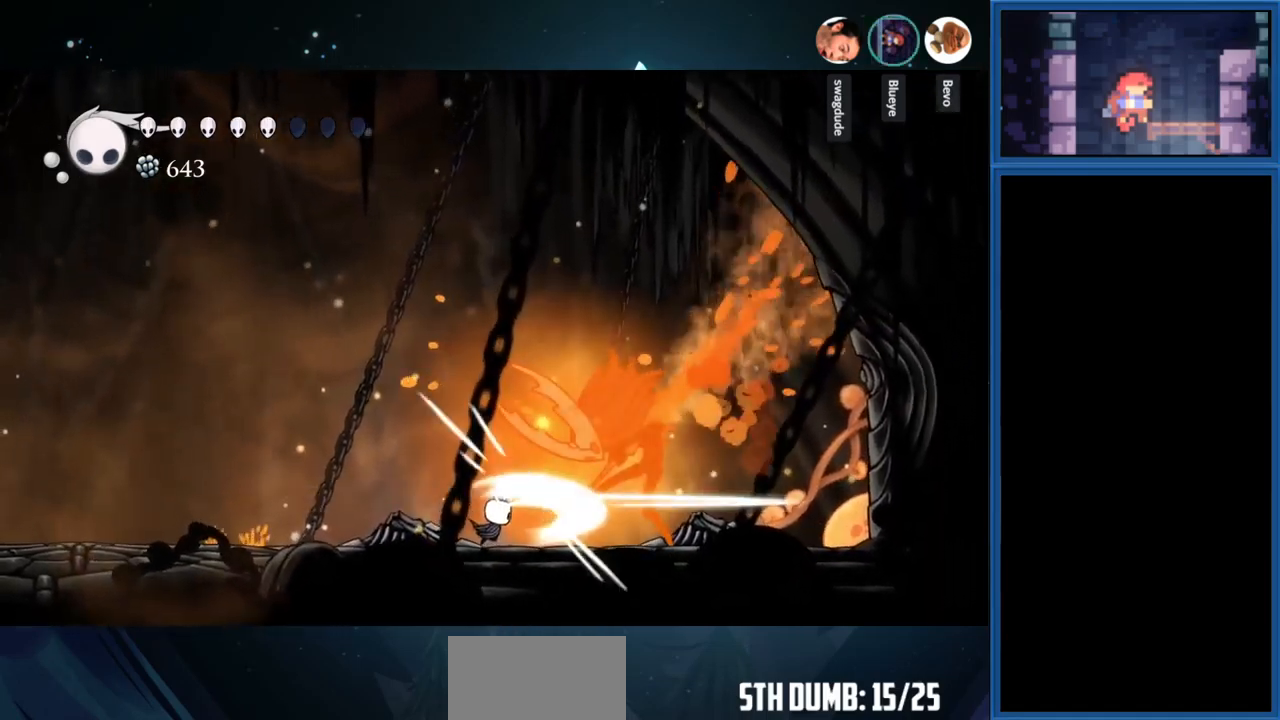
{"buttons": ["DPAD_RIGHT"], "right_stick": "center", "events": [[66, "SQUARE", "up"], [150, "DPAD_LEFT", "down"], [350, "DPAD_LEFT", "up"], [400, "DPAD_RIGHT", "down"]]}
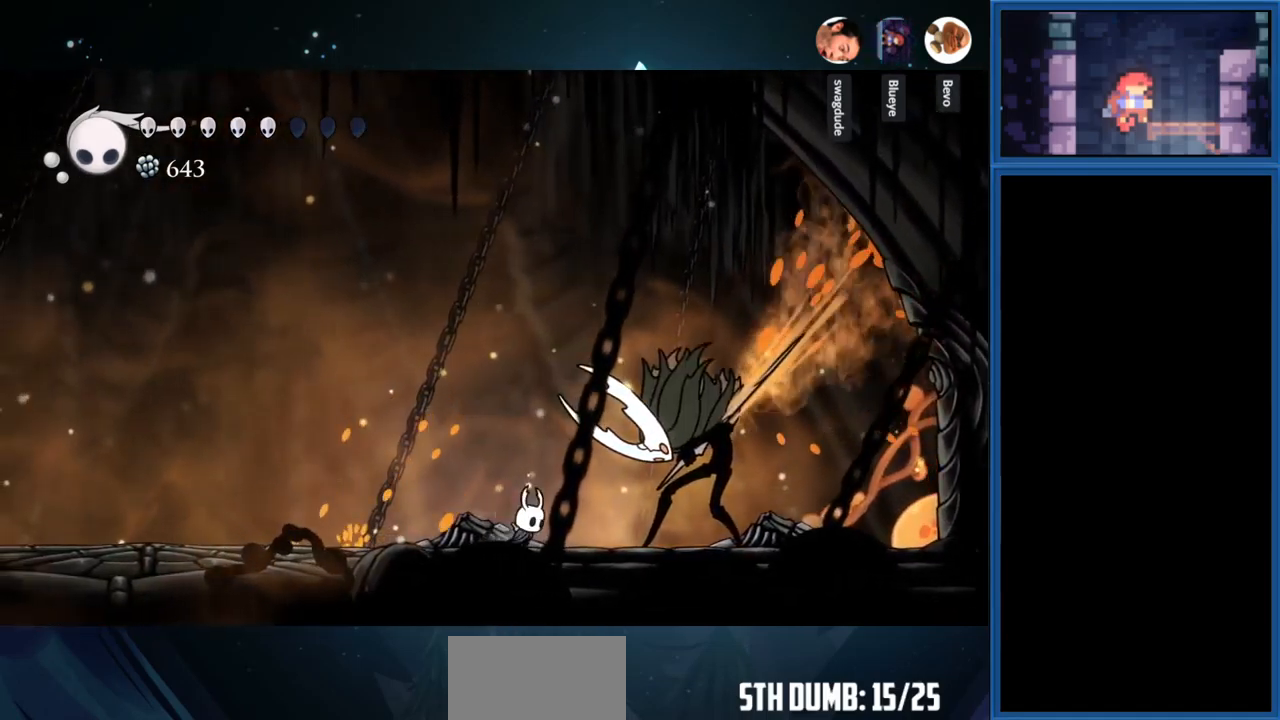
{"buttons": ["SQUARE", "DPAD_RIGHT"], "right_stick": "center", "events": [[116, "SQUARE", "down"], [300, "SQUARE", "up"], [483, "SQUARE", "down"]]}
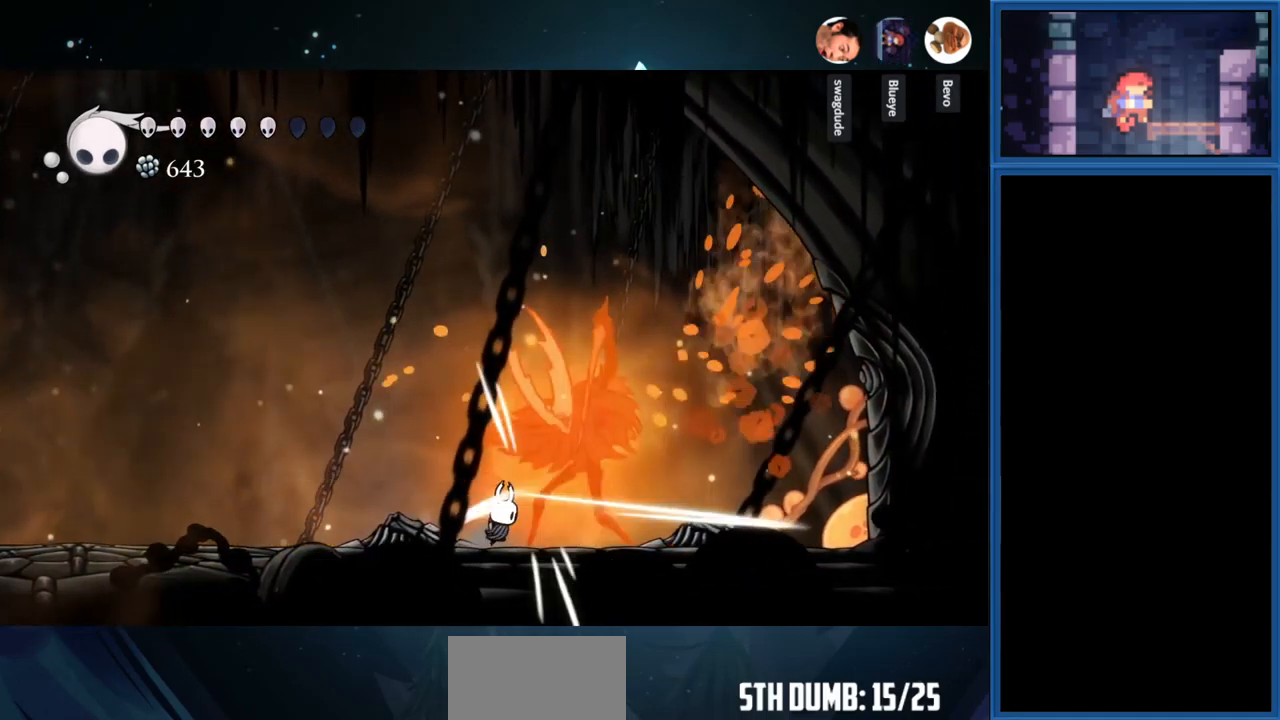
{"buttons": [], "right_stick": "center", "events": [[50, "DPAD_RIGHT", "up"], [66, "SQUARE", "up"], [133, "DPAD_LEFT", "down"], [466, "DPAD_LEFT", "up"]]}
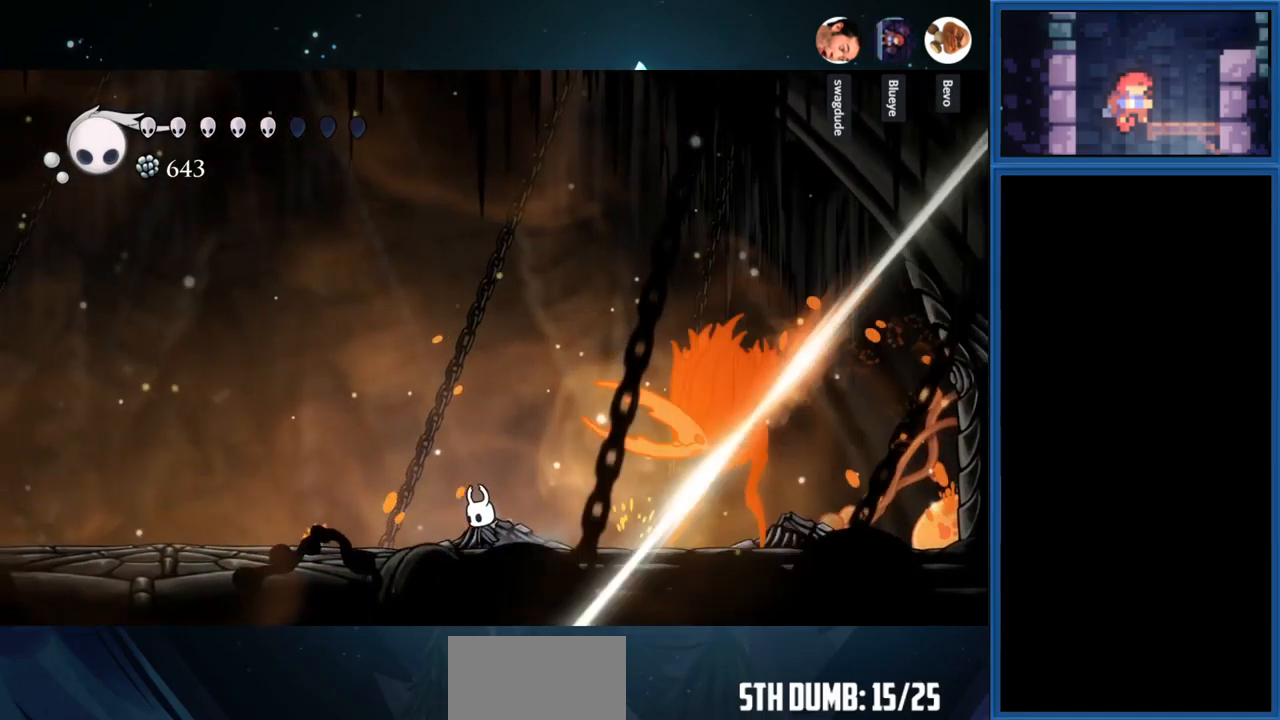
{"buttons": ["DPAD_RIGHT"], "right_stick": "center", "events": [[116, "DPAD_RIGHT", "down"], [250, "SQUARE", "down"], [416, "SQUARE", "up"]]}
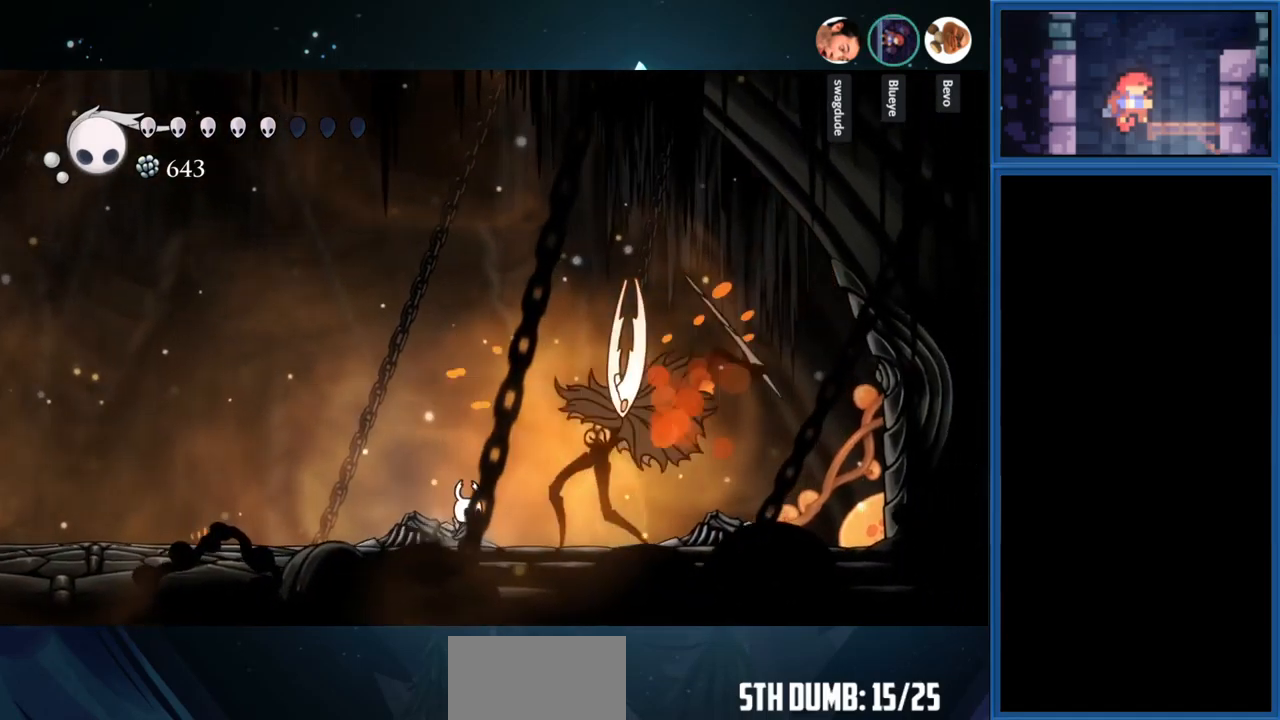
{"buttons": [], "right_stick": "center", "events": [[16, "SQUARE", "down"], [50, "DPAD_RIGHT", "up"], [183, "SQUARE", "up"], [216, "DPAD_LEFT", "down"], [466, "DPAD_LEFT", "up"]]}
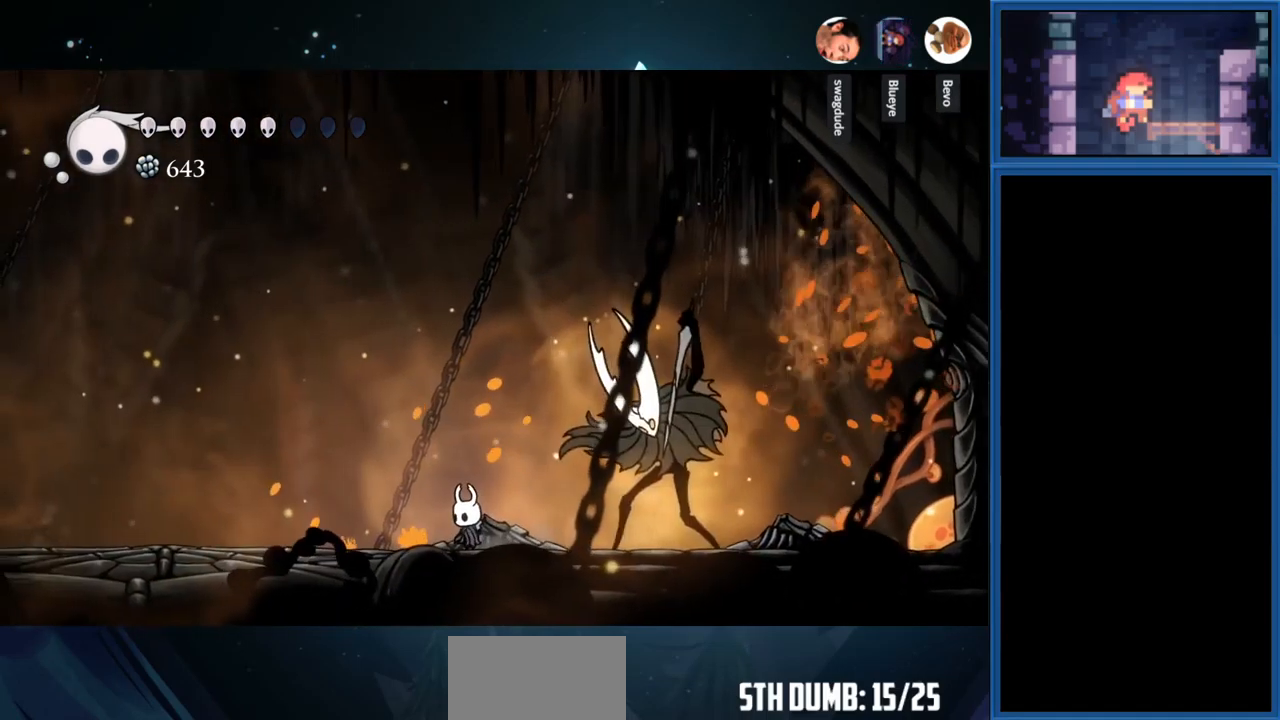
{"buttons": [], "right_stick": "center", "events": [[33, "DPAD_RIGHT", "down"], [216, "SQUARE", "down"], [366, "SQUARE", "up"], [500, "DPAD_RIGHT", "up"]]}
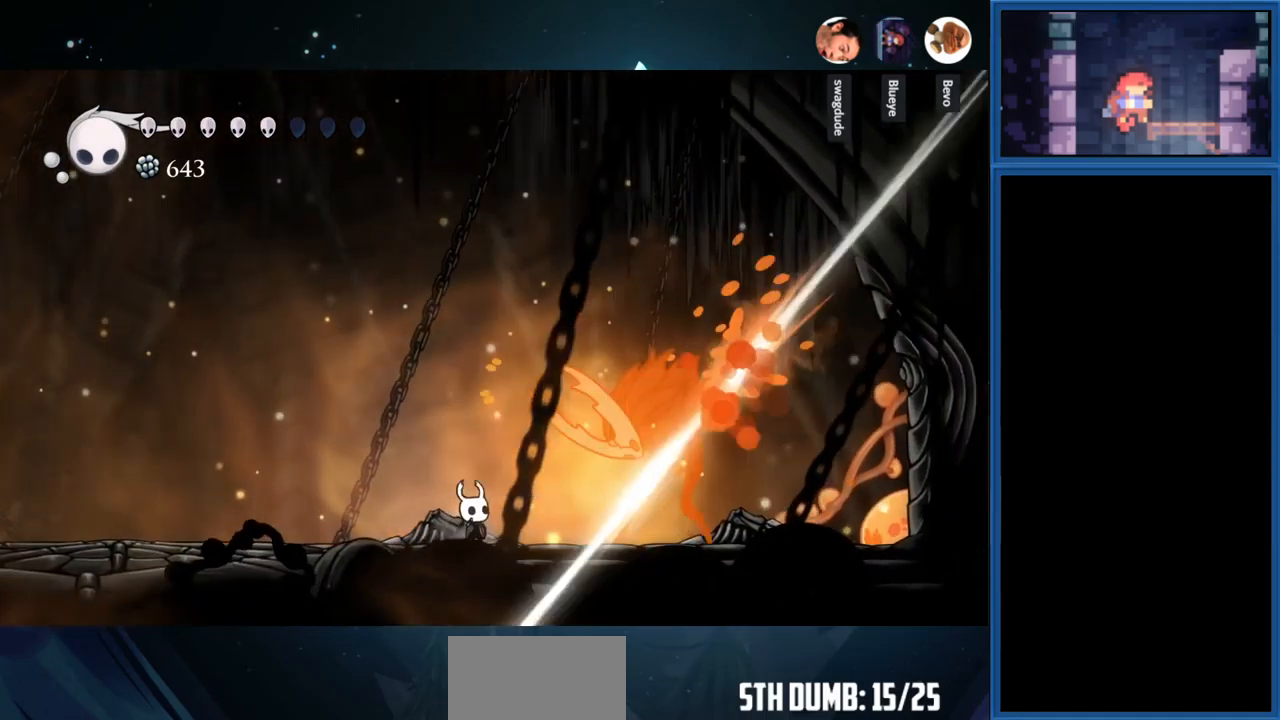
{"buttons": [], "right_stick": "center", "events": [[33, "SQUARE", "down"], [150, "SQUARE", "up"], [183, "DPAD_LEFT", "down"], [383, "DPAD_LEFT", "up"]]}
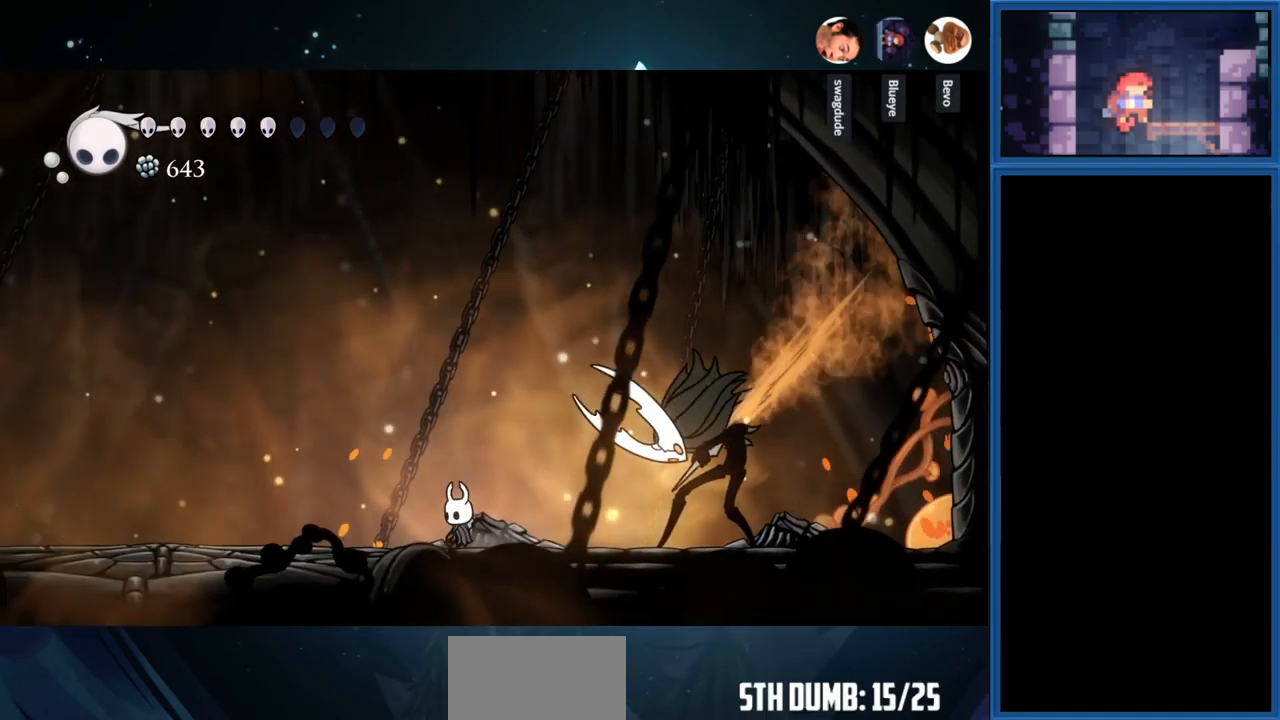
{"buttons": [], "right_stick": "center", "events": [[50, "DPAD_RIGHT", "down"], [216, "SQUARE", "down"], [316, "DPAD_RIGHT", "up"], [350, "SQUARE", "up"]]}
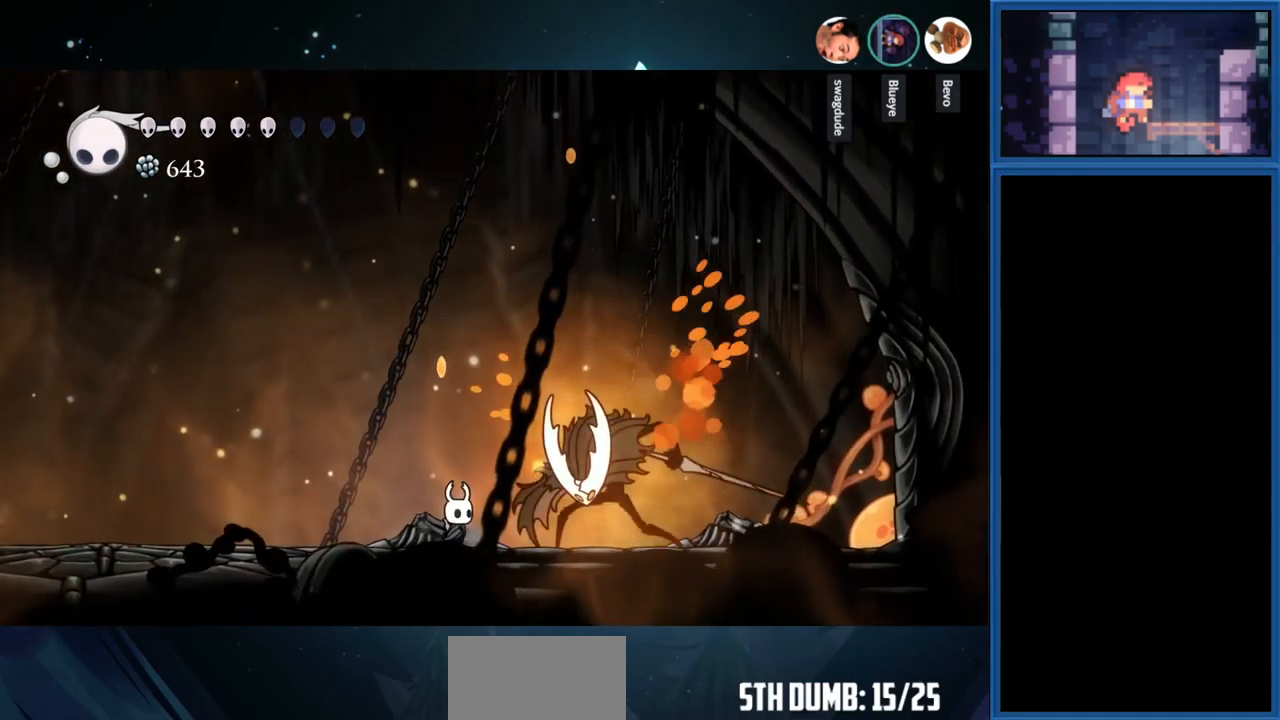
{"buttons": ["DPAD_RIGHT"], "right_stick": "center", "events": [[150, "SQUARE", "down"], [250, "SQUARE", "up"], [417, "DPAD_RIGHT", "down"]]}
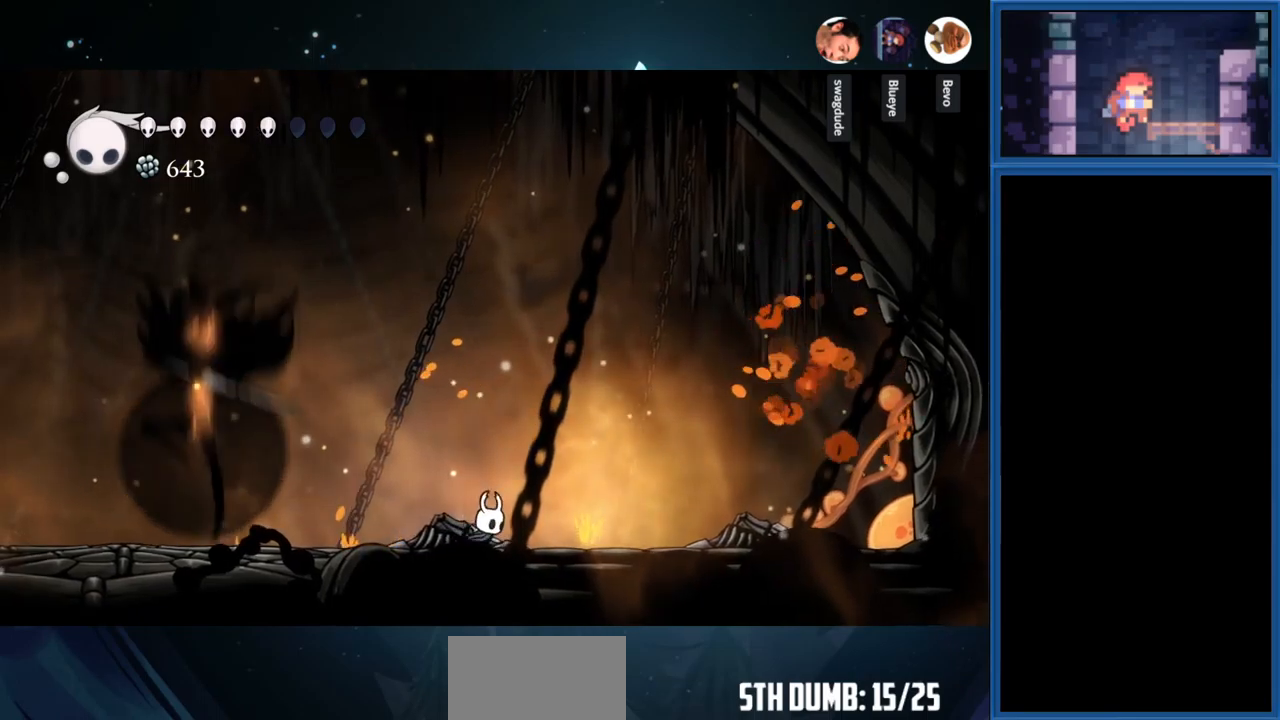
{"buttons": [], "right_stick": "center", "events": [[67, "SQUARE", "down"], [167, "DPAD_RIGHT", "up"], [233, "SQUARE", "up"], [333, "DPAD_LEFT", "down"], [450, "DPAD_LEFT", "up"]]}
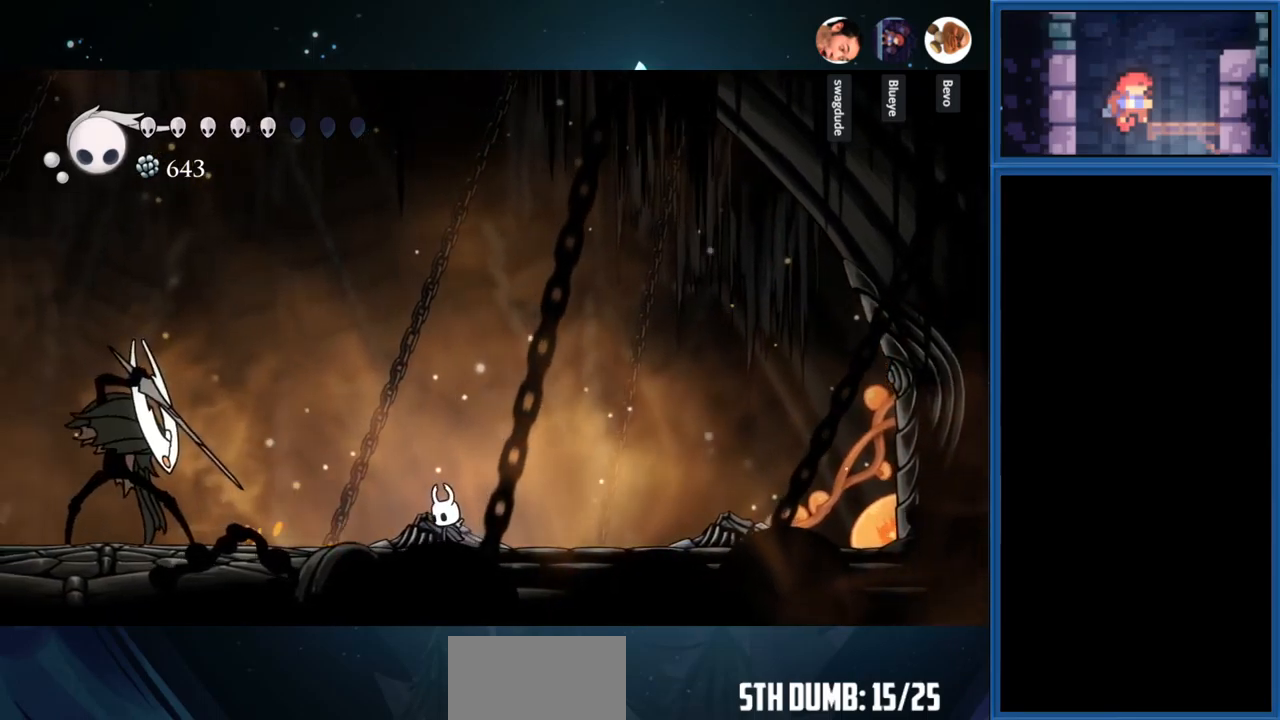
{"buttons": ["CROSS", "DPAD_LEFT"], "right_stick": "center", "events": [[167, "CROSS", "down"], [367, "DPAD_LEFT", "down"]]}